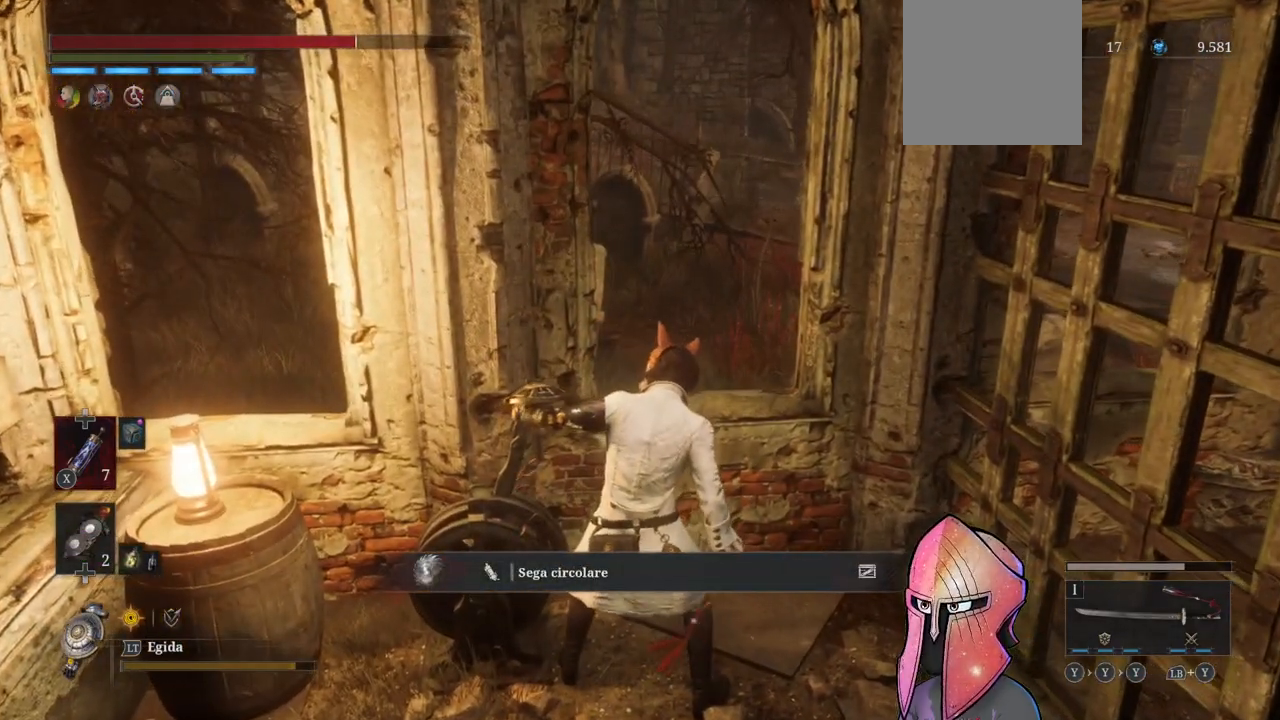
Gameplay with a controller (Xbox layout); each line is a JSON object with the inputs held at the frame after it. "events" lists button and stick changes between this image and that frame as [ms after this image, input, new state], when the widget could be followed in between.
{"buttons": [], "left_stick": "center", "right_stick": "center", "events": []}
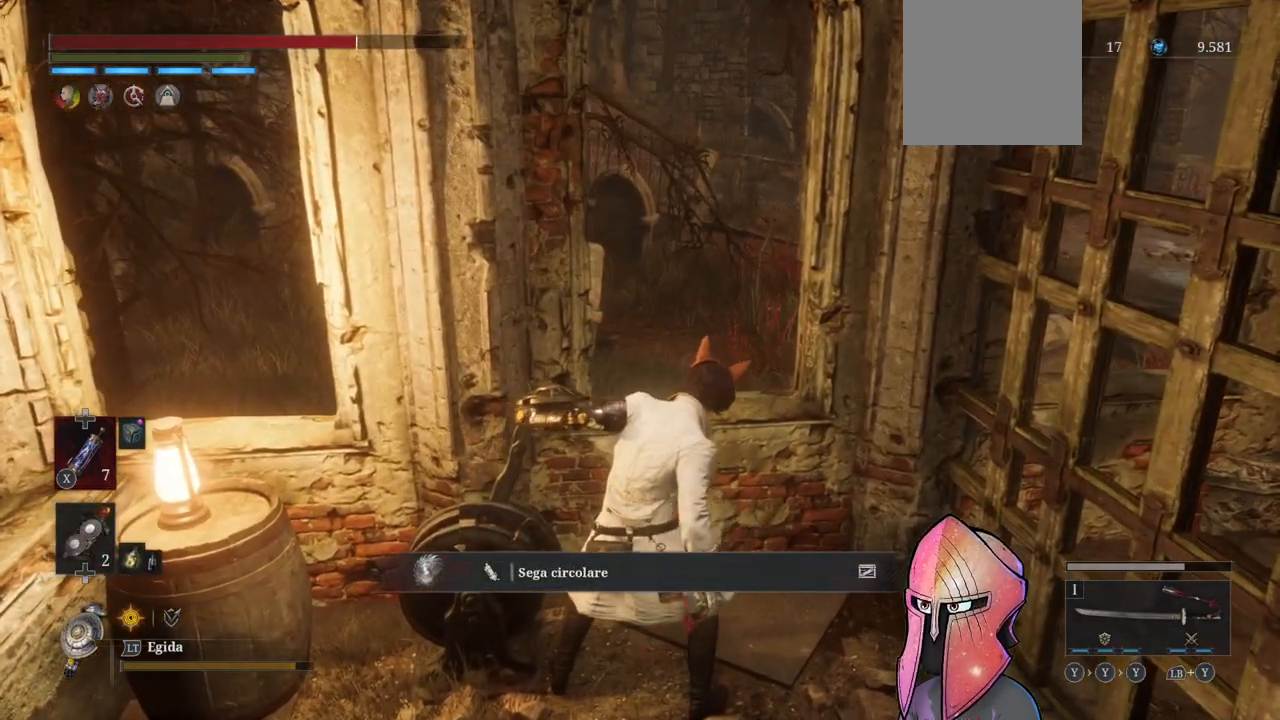
{"buttons": [], "left_stick": "center", "right_stick": "center", "events": []}
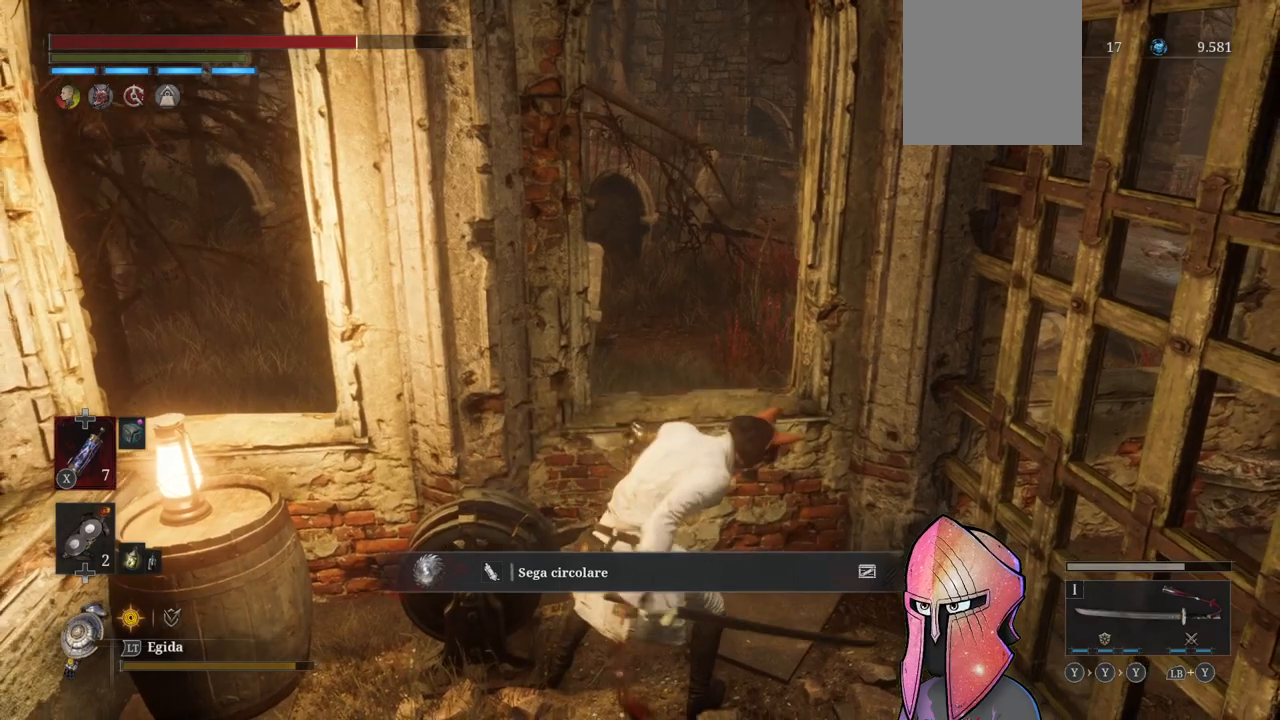
{"buttons": [], "left_stick": "center", "right_stick": "right", "events": [[433, "right_stick", "right"]]}
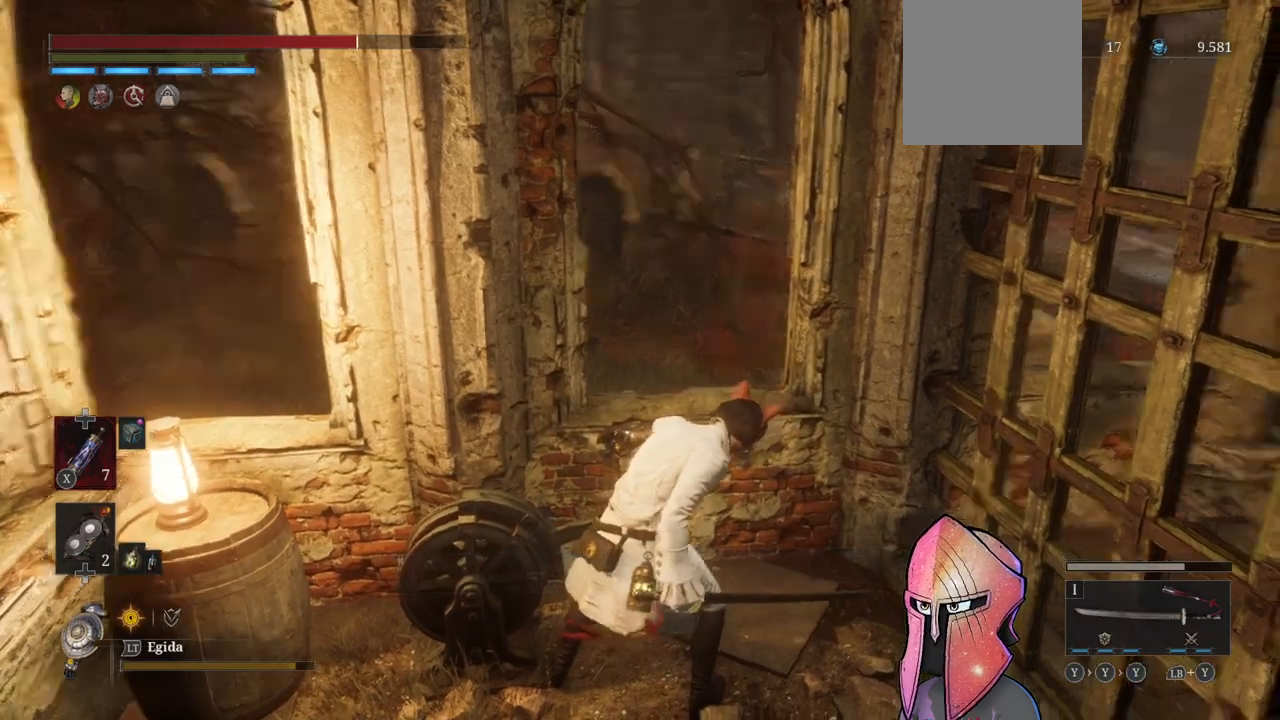
{"buttons": [], "left_stick": "right", "right_stick": "right", "events": [[233, "right_stick", "center"], [333, "right_stick", "right"], [433, "left_stick", "right"]]}
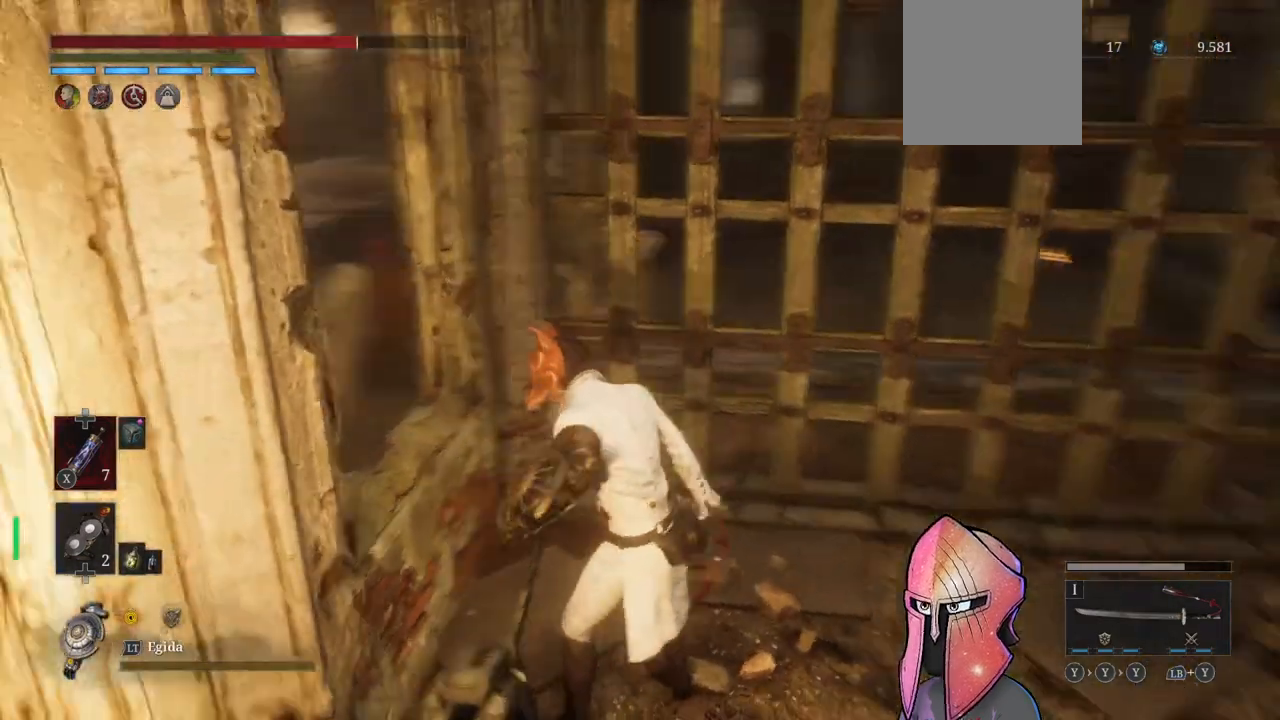
{"buttons": [], "left_stick": "right", "right_stick": "center", "events": [[17, "right_stick", "center"]]}
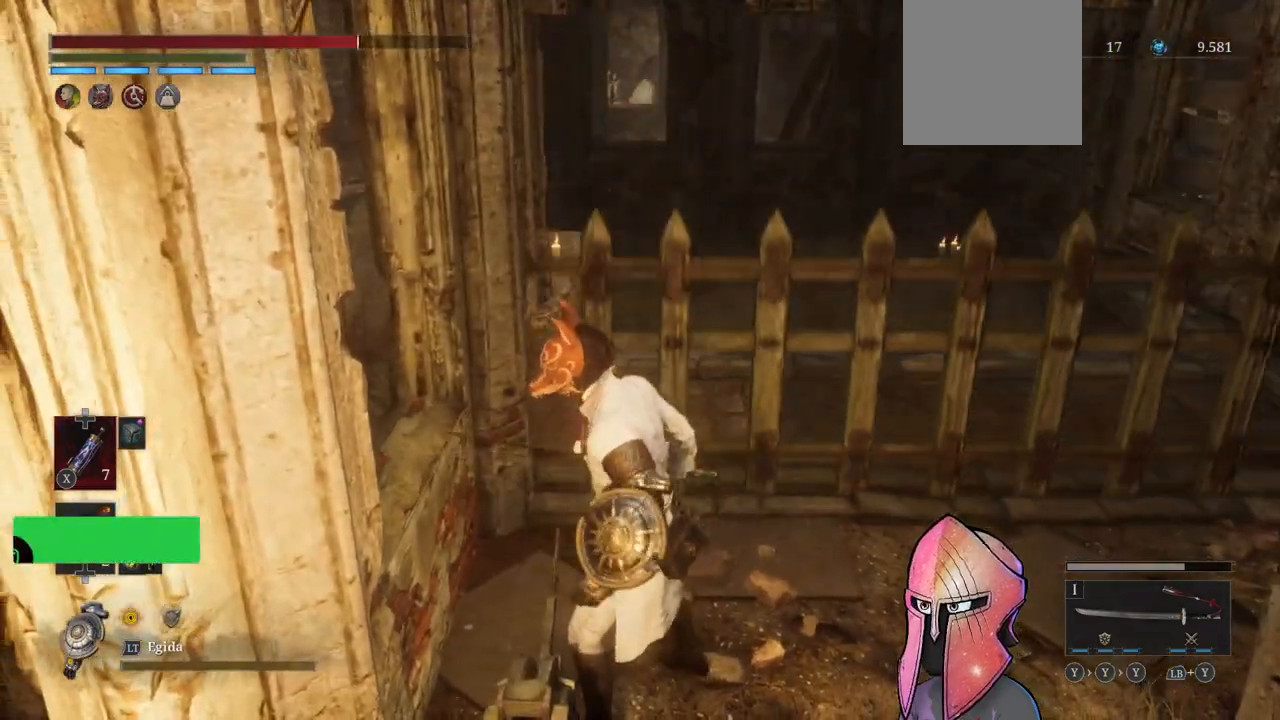
{"buttons": [], "left_stick": "up-right", "right_stick": "center", "events": [[17, "left_stick", "up-right"]]}
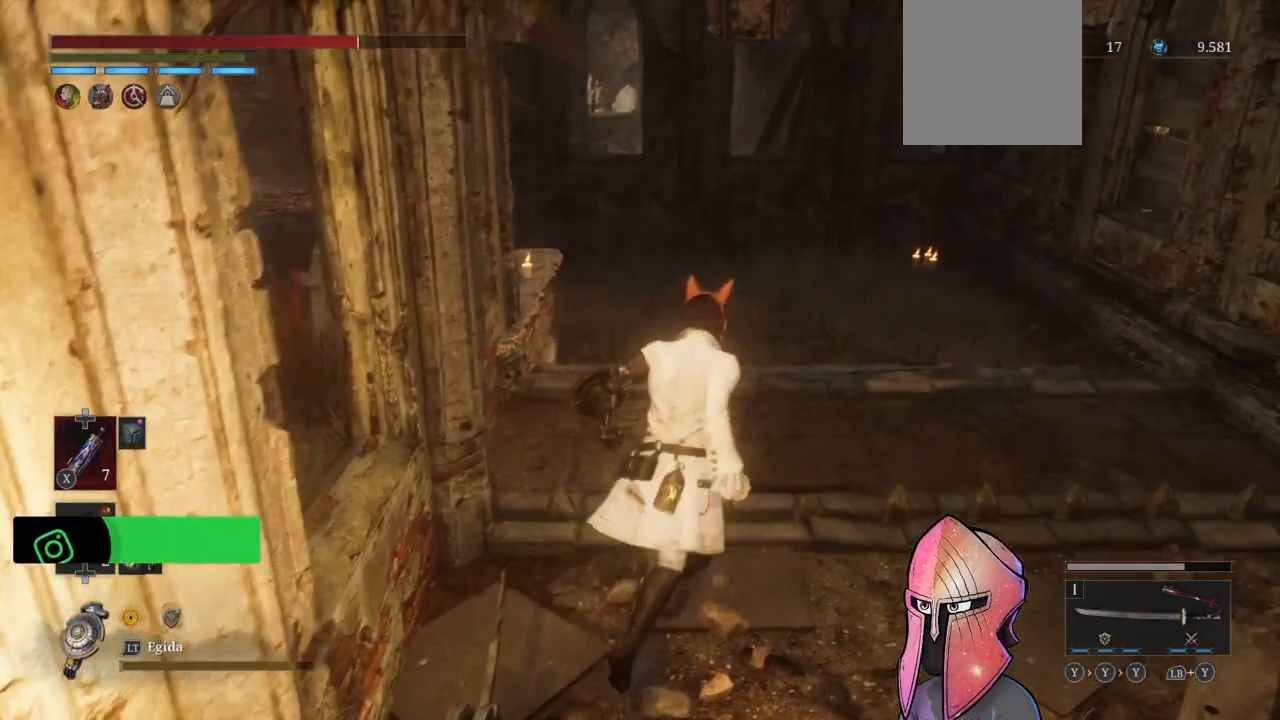
{"buttons": [], "left_stick": "up", "right_stick": "left", "events": [[250, "left_stick", "up"], [383, "right_stick", "left"]]}
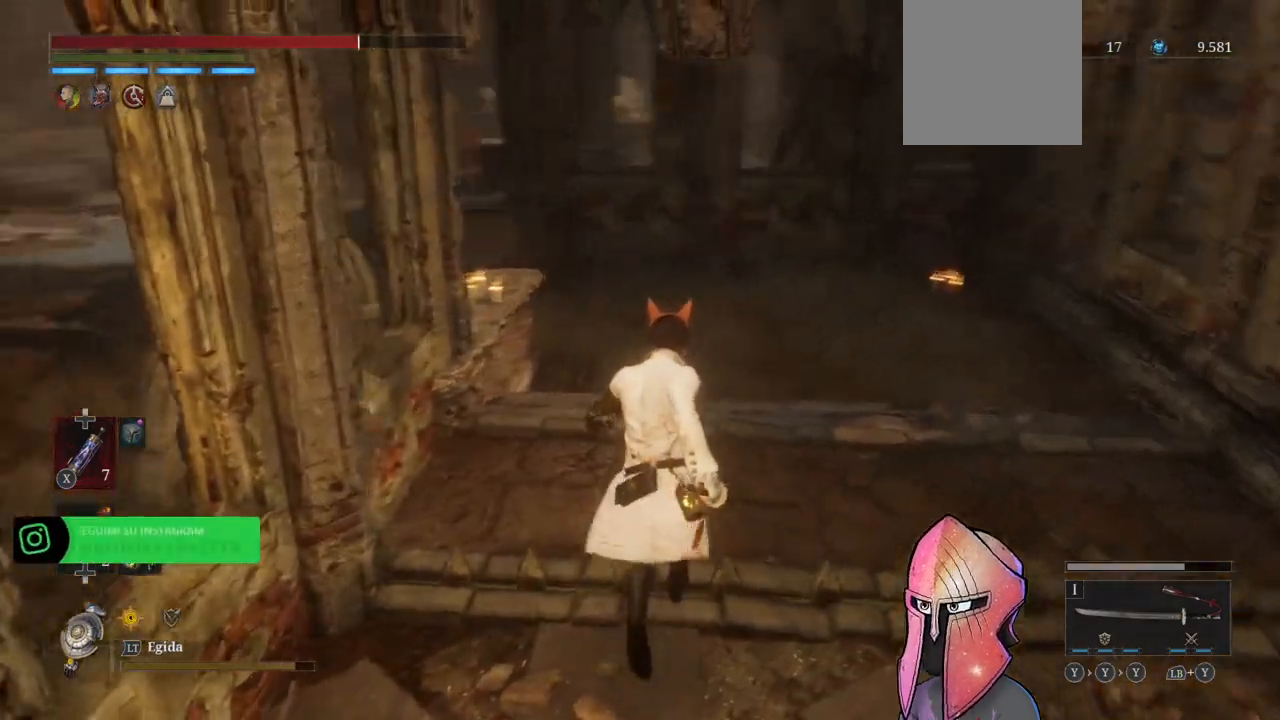
{"buttons": ["B"], "left_stick": "up", "right_stick": "center", "events": [[50, "right_stick", "center"], [183, "B", "down"]]}
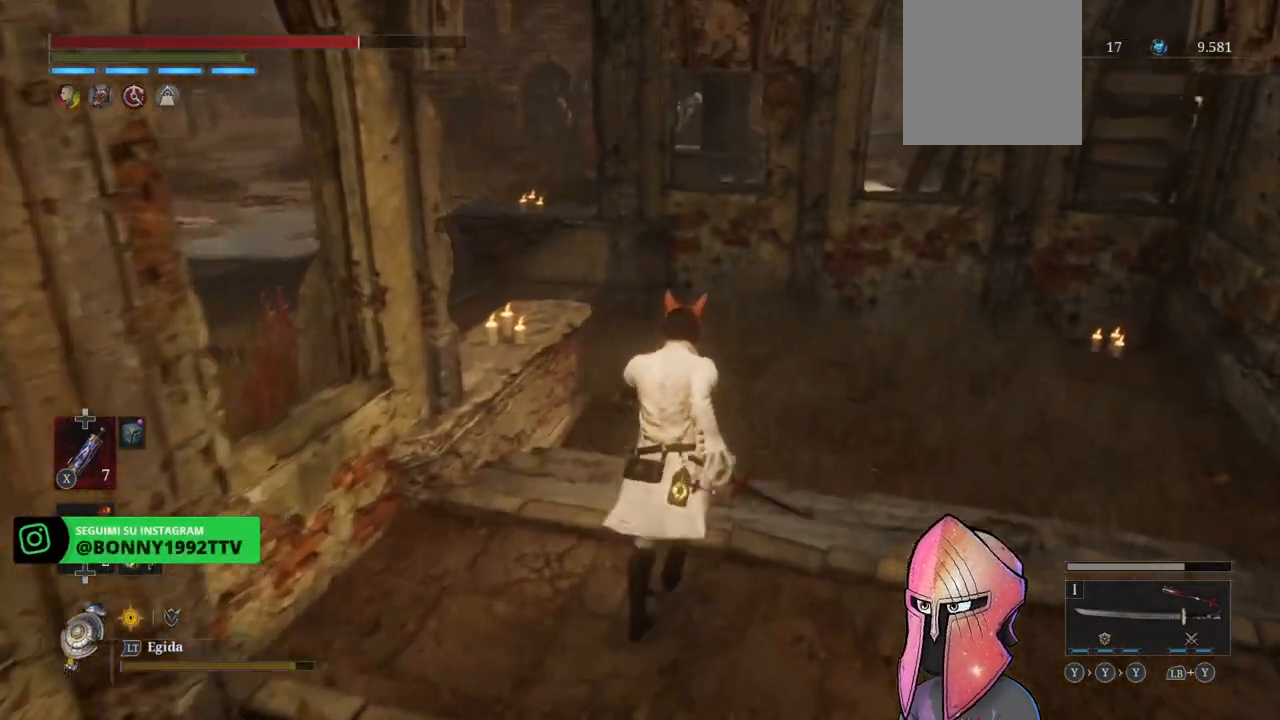
{"buttons": ["B"], "left_stick": "up-left", "right_stick": "center", "events": [[500, "left_stick", "up-left"]]}
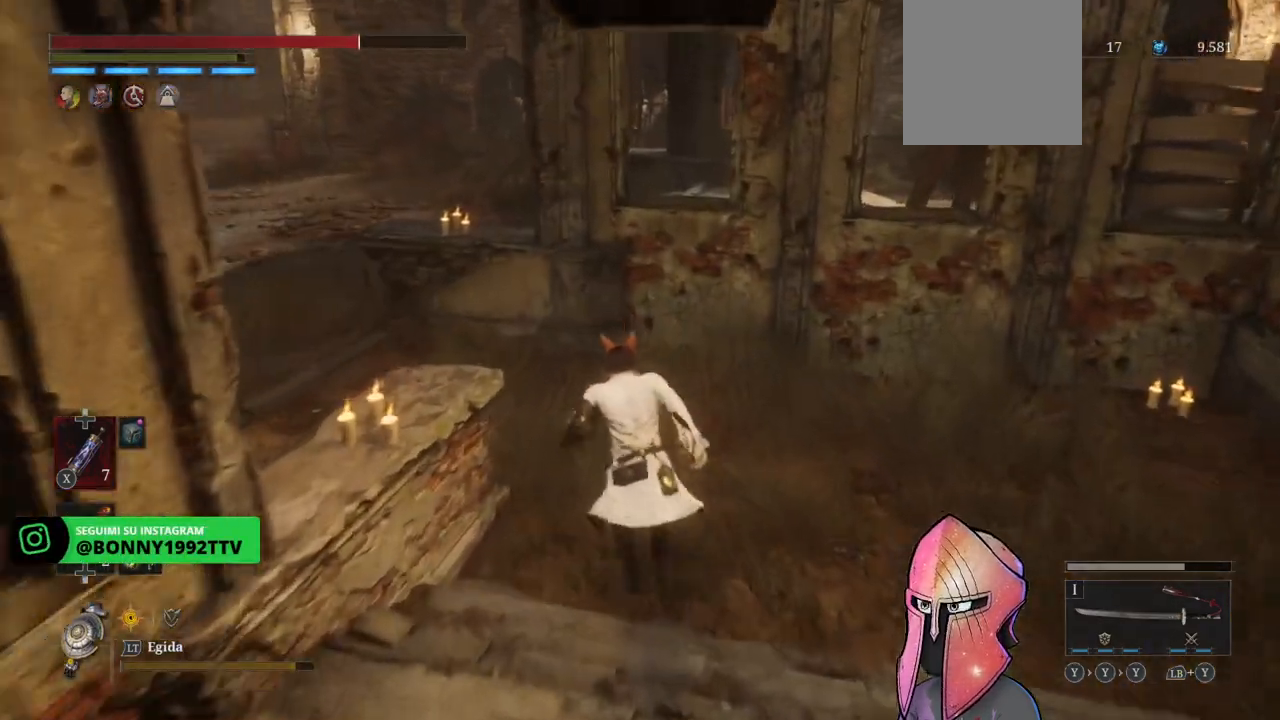
{"buttons": ["B"], "left_stick": "up-left", "right_stick": "center", "events": []}
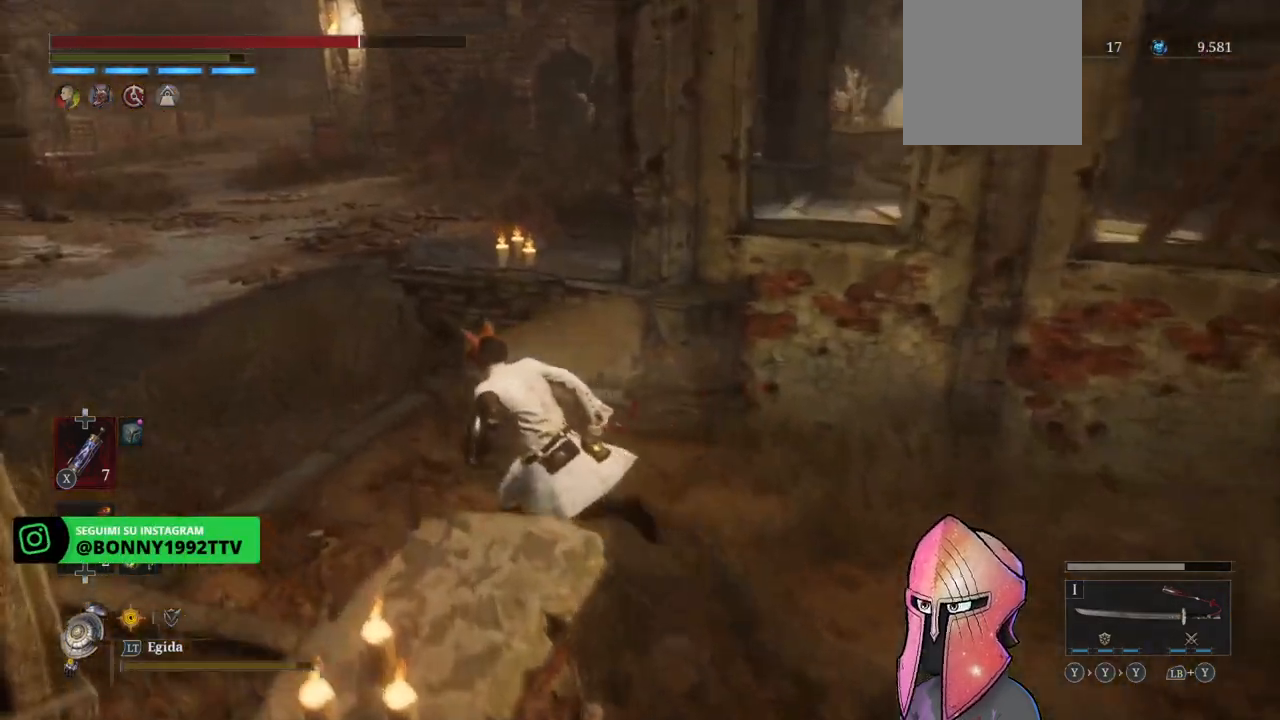
{"buttons": [], "left_stick": "up-left", "right_stick": "left", "events": [[150, "B", "up"], [300, "right_stick", "left"]]}
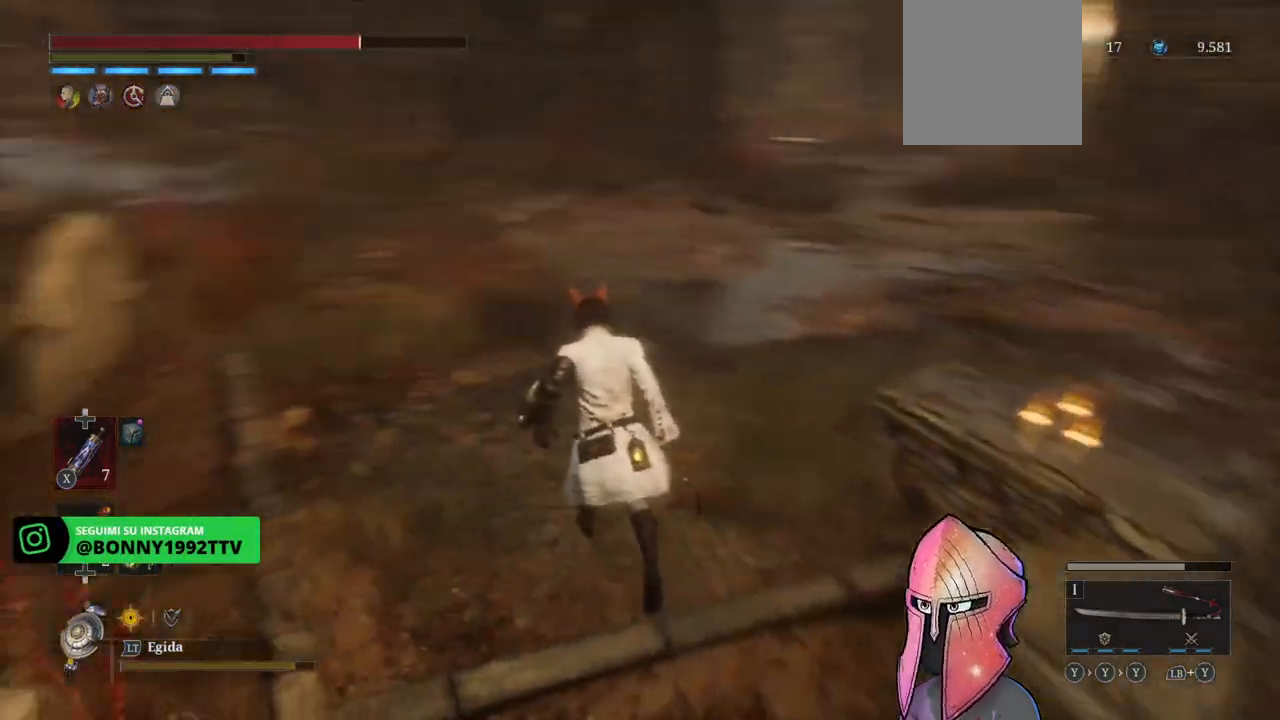
{"buttons": [], "left_stick": "up-right", "right_stick": "center", "events": [[133, "left_stick", "up"], [217, "right_stick", "center"], [267, "right_stick", "up"], [283, "left_stick", "up-right"], [350, "right_stick", "up-left"], [450, "right_stick", "center"]]}
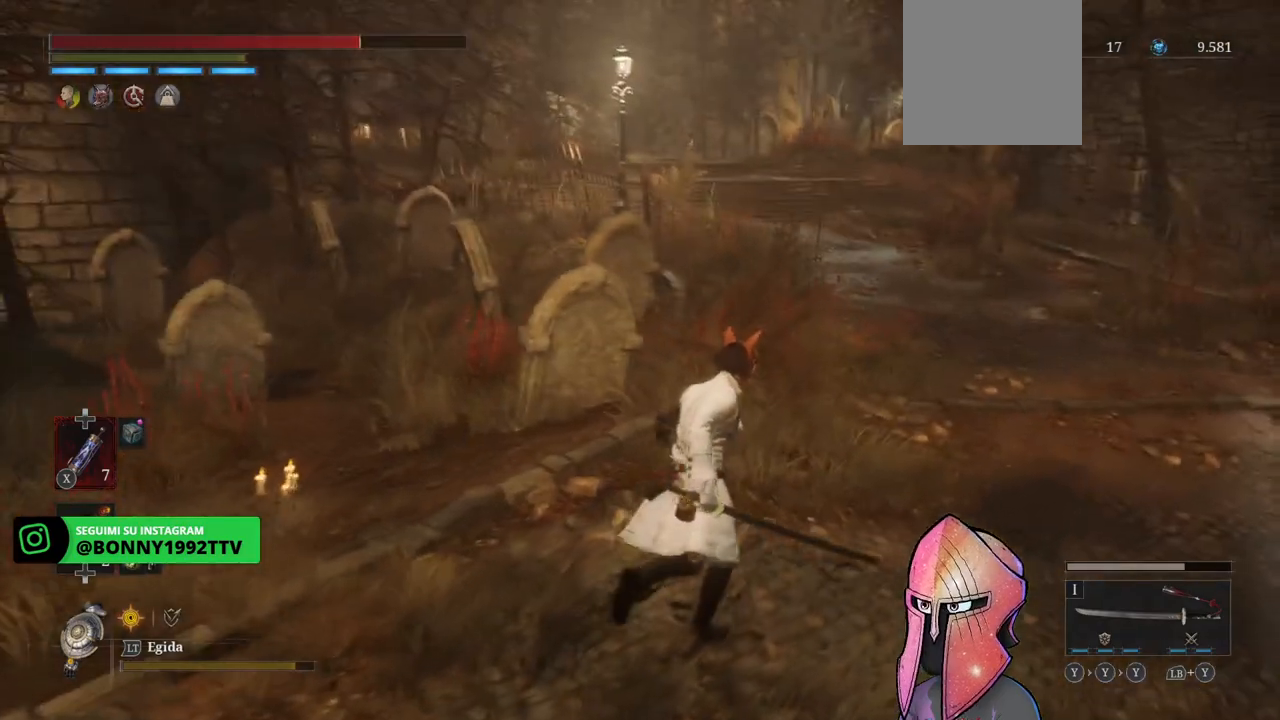
{"buttons": [], "left_stick": "up-right", "right_stick": "center", "events": [[67, "right_stick", "left"], [267, "right_stick", "center"]]}
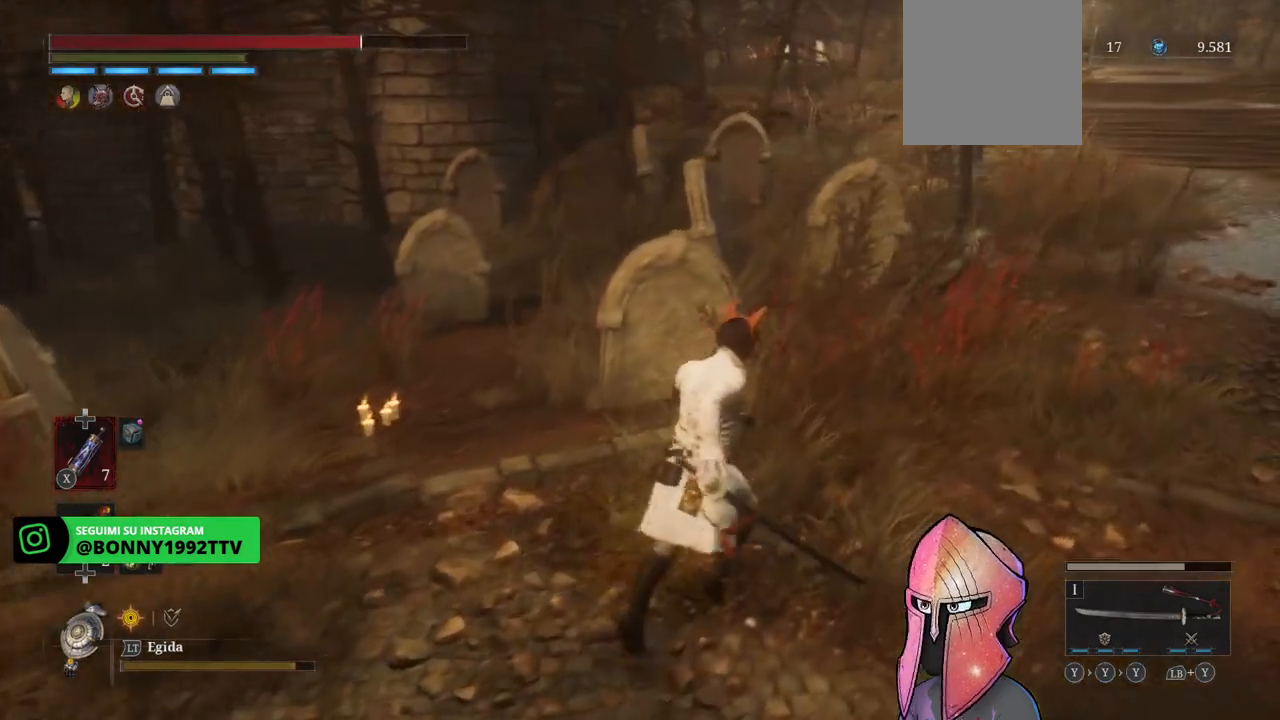
{"buttons": [], "left_stick": "up-right", "right_stick": "center", "events": [[83, "right_stick", "left"], [150, "right_stick", "center"], [267, "right_stick", "left"], [367, "right_stick", "center"]]}
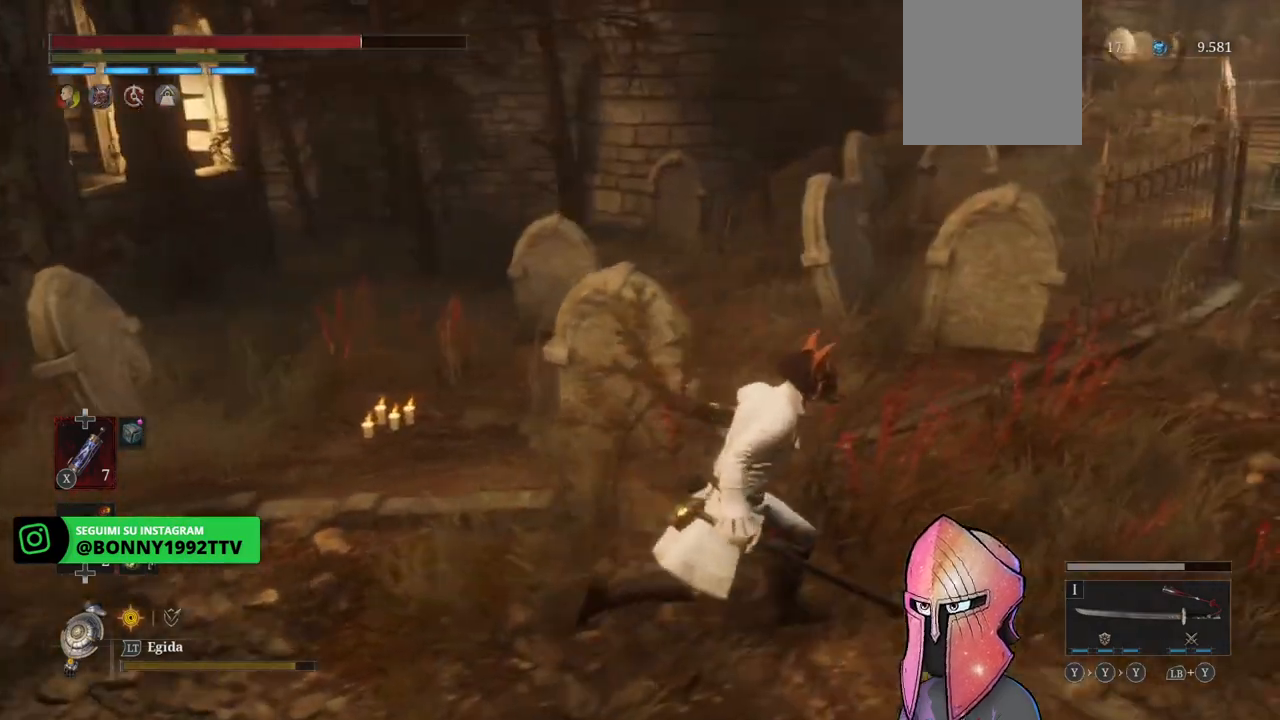
{"buttons": [], "left_stick": "up-right", "right_stick": "center", "events": [[117, "right_stick", "right"], [400, "right_stick", "center"]]}
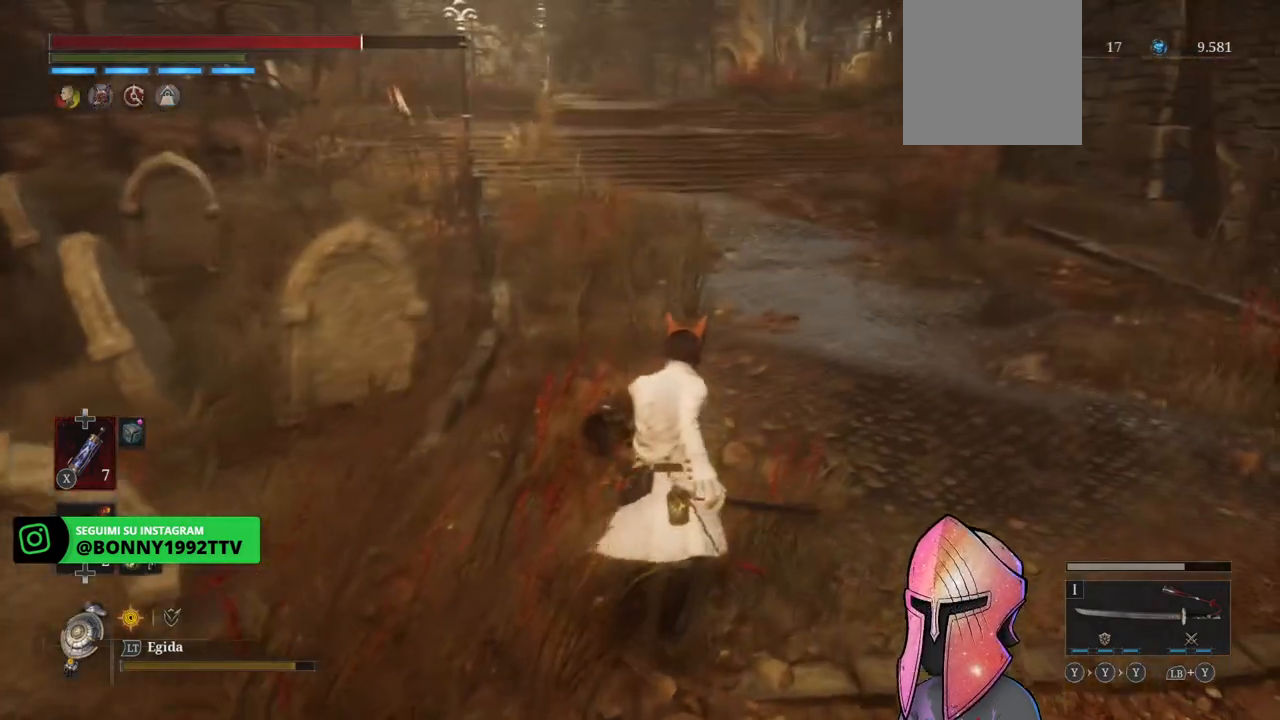
{"buttons": [], "left_stick": "right", "right_stick": "left", "events": [[133, "right_stick", "left"], [500, "left_stick", "right"]]}
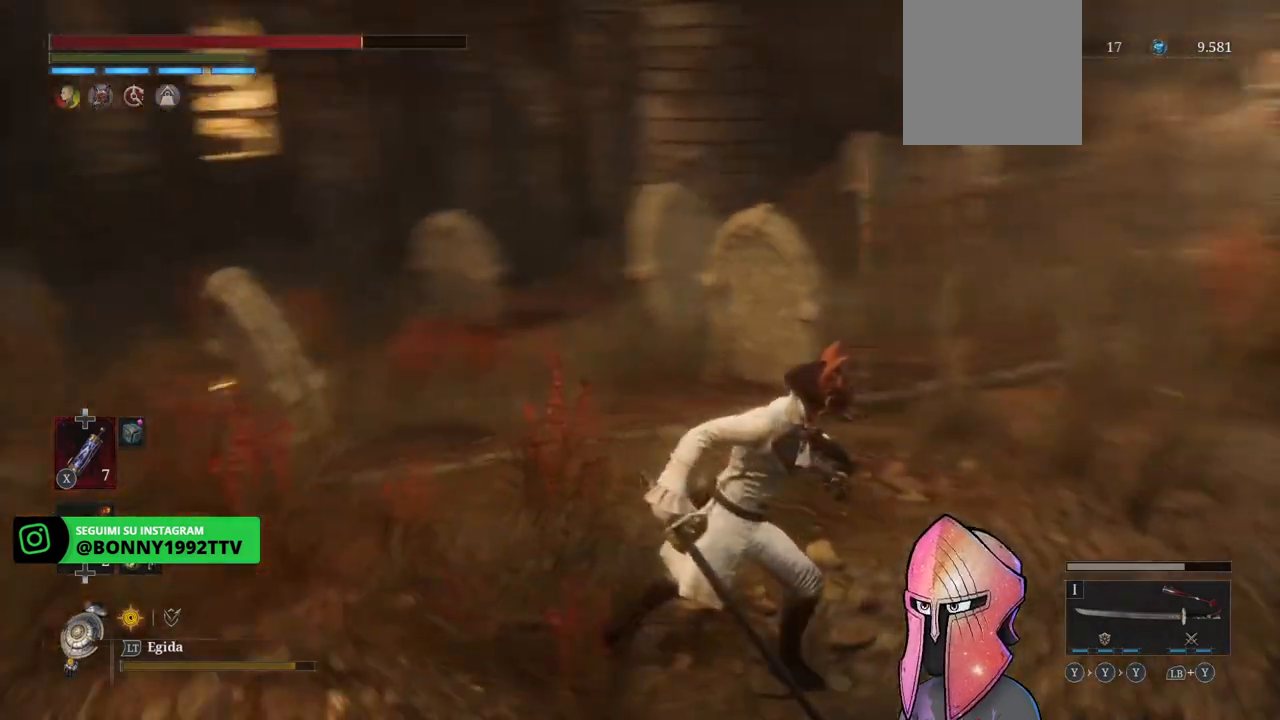
{"buttons": [], "left_stick": "center", "right_stick": "center", "events": [[50, "right_stick", "center"], [100, "left_stick", "center"]]}
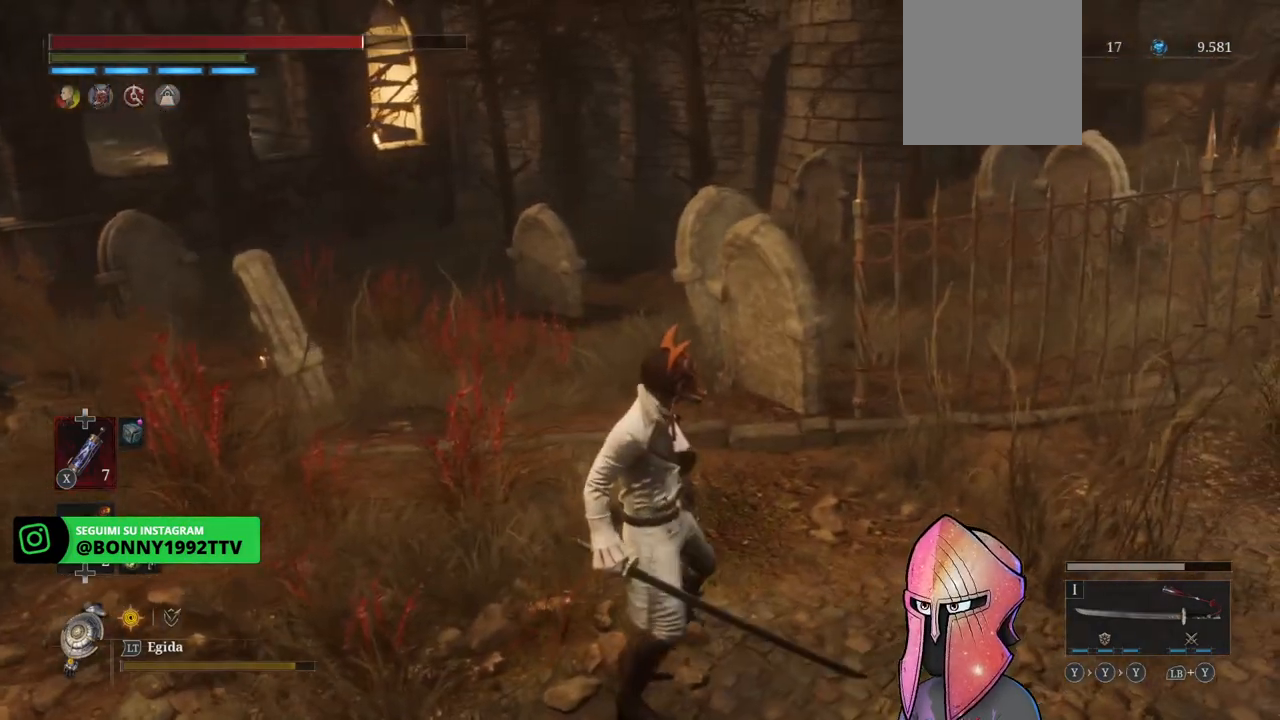
{"buttons": ["B"], "left_stick": "up", "right_stick": "left", "events": [[117, "right_stick", "left"], [200, "left_stick", "up"], [350, "B", "down"]]}
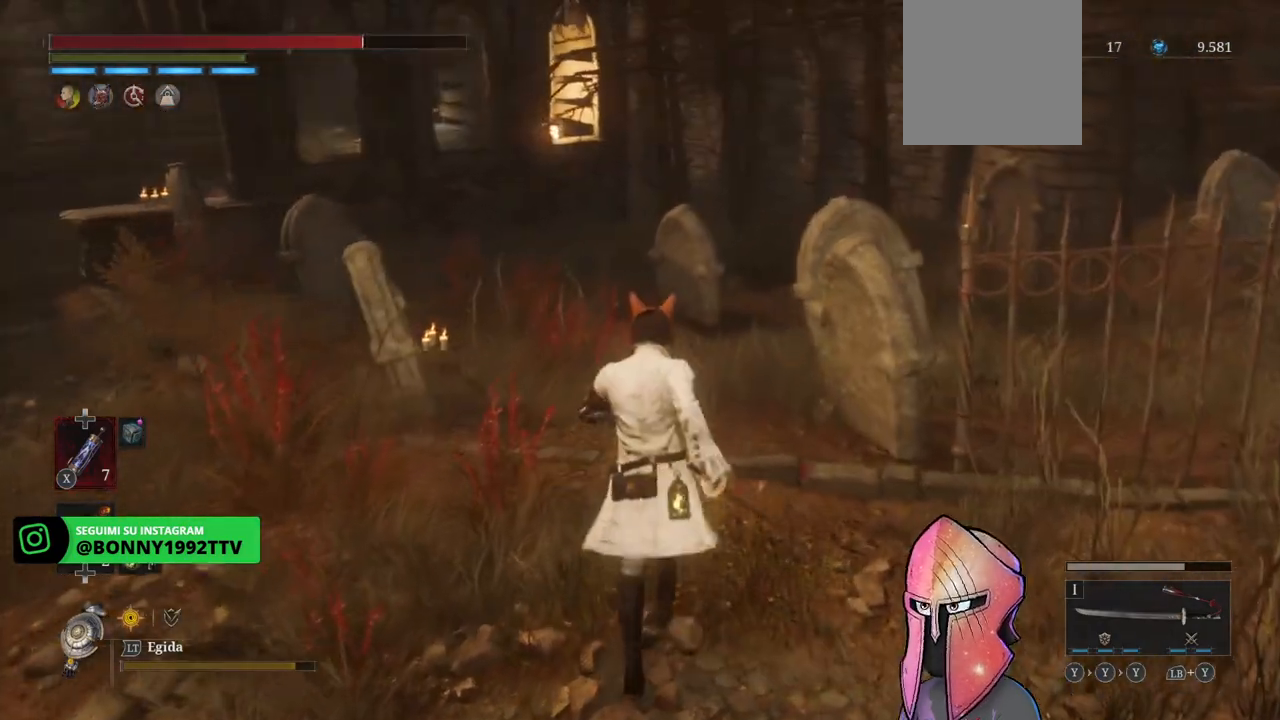
{"buttons": ["B"], "left_stick": "up", "right_stick": "left", "events": []}
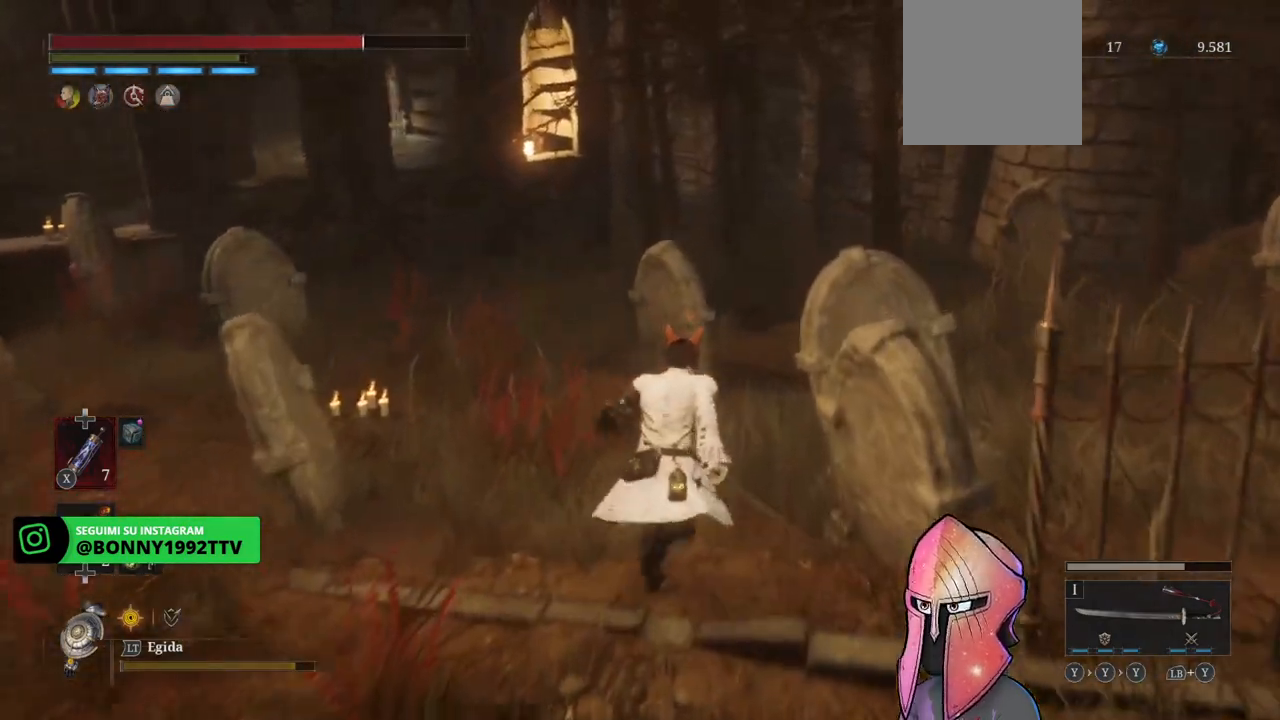
{"buttons": ["B"], "left_stick": "up", "right_stick": "center", "events": [[50, "right_stick", "center"]]}
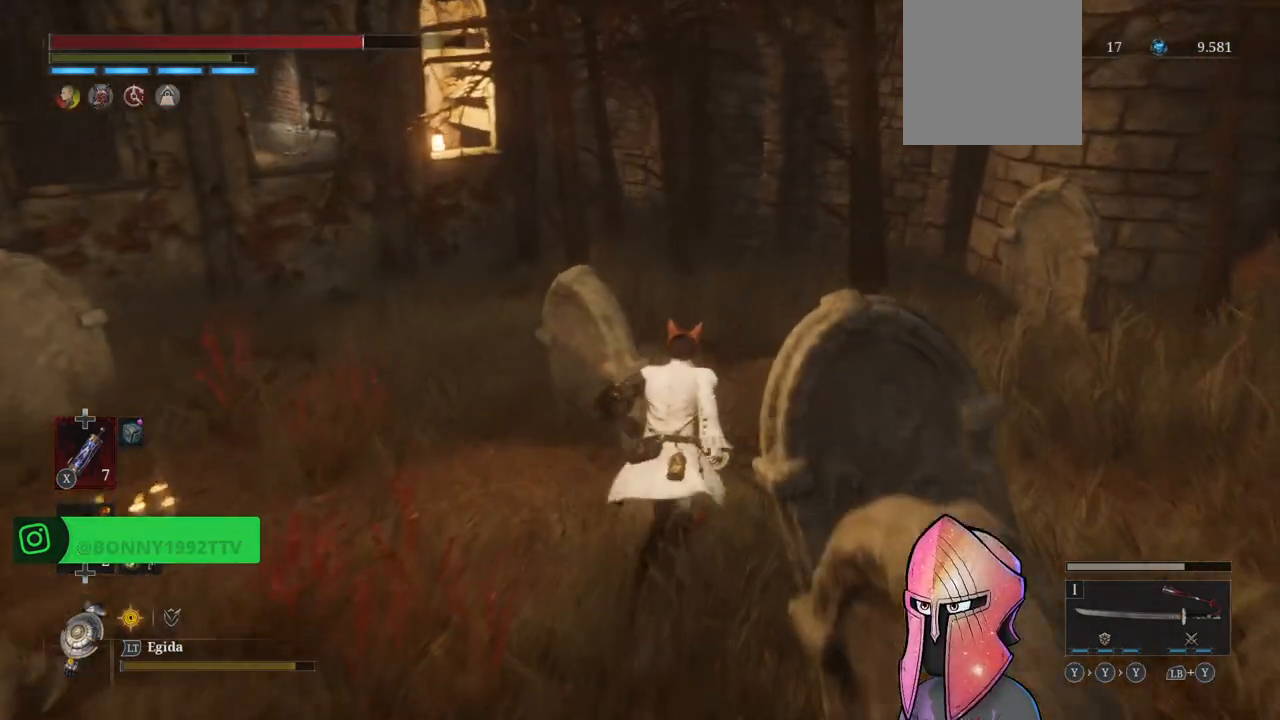
{"buttons": ["B"], "left_stick": "up", "right_stick": "center", "events": []}
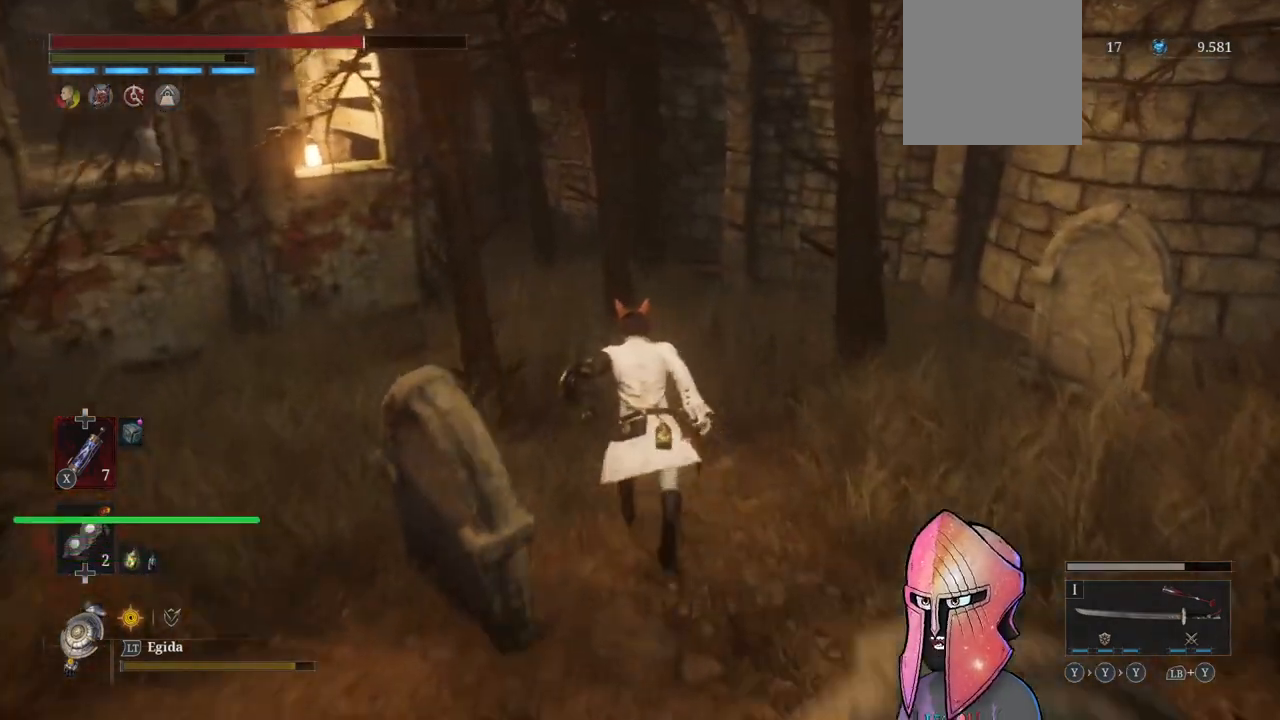
{"buttons": ["B"], "left_stick": "up", "right_stick": "center", "events": []}
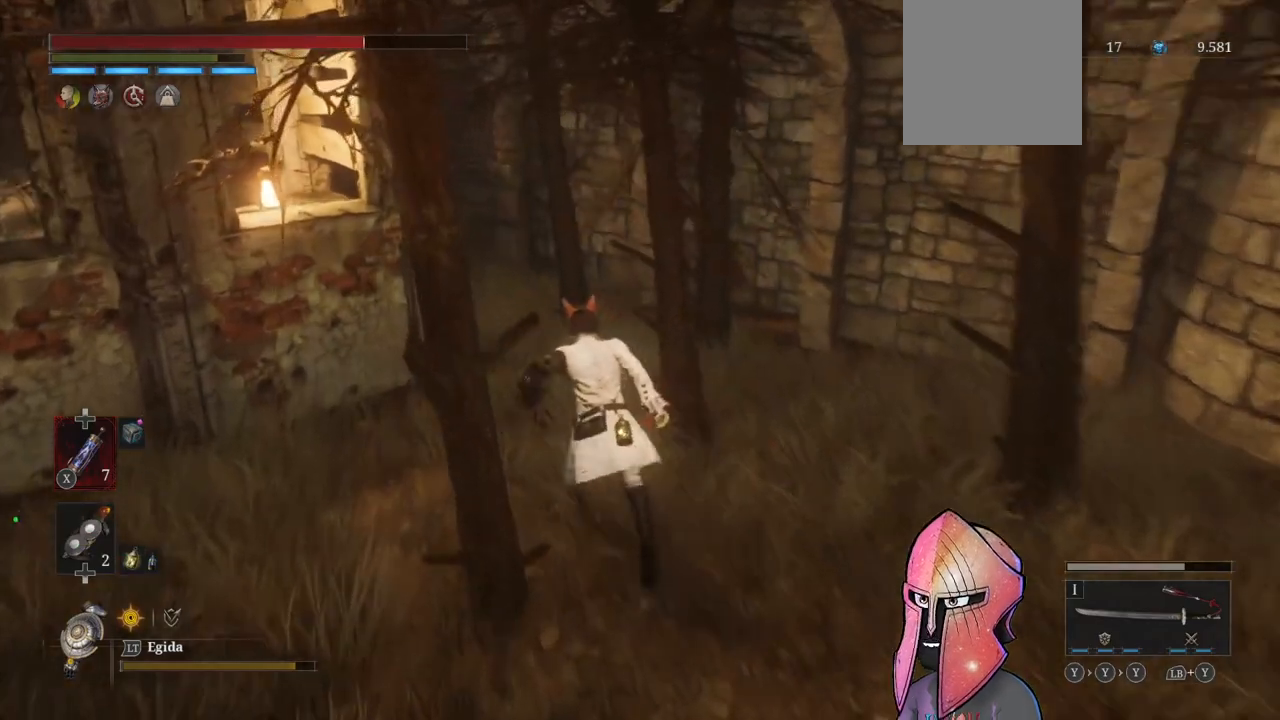
{"buttons": ["B"], "left_stick": "up", "right_stick": "center", "events": []}
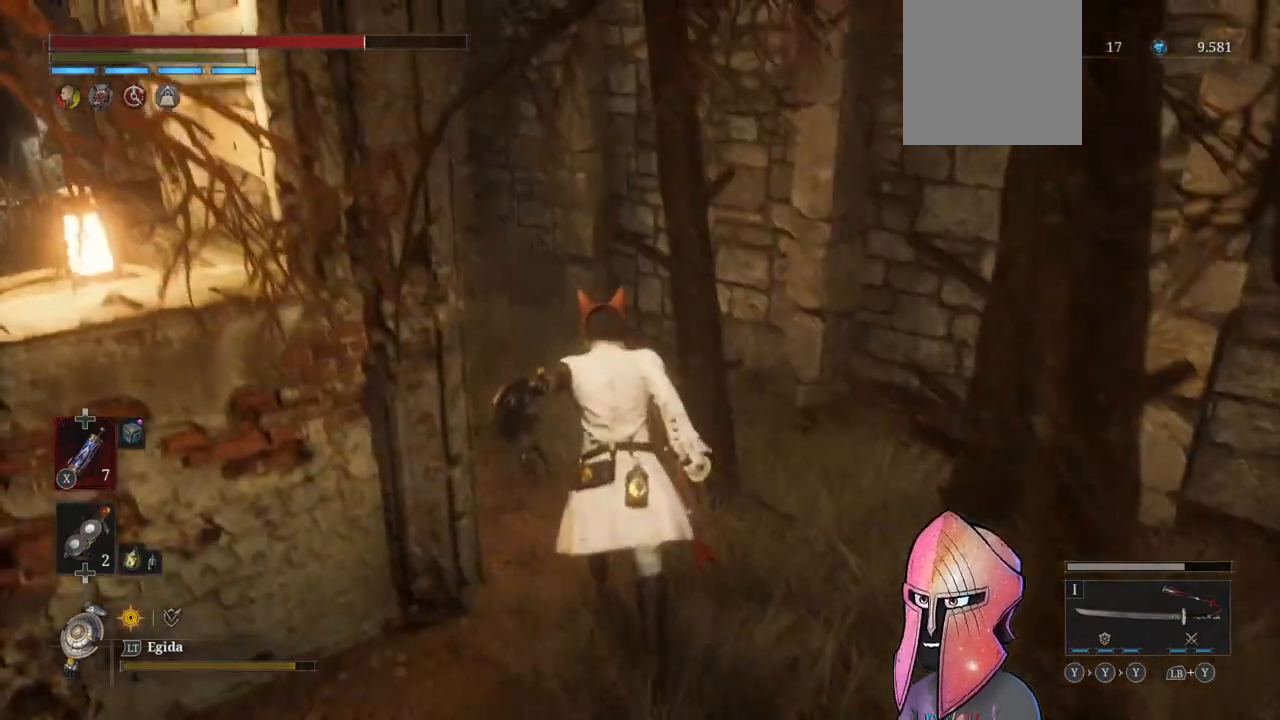
{"buttons": [], "left_stick": "up-left", "right_stick": "center", "events": [[367, "left_stick", "up-left"], [467, "B", "up"]]}
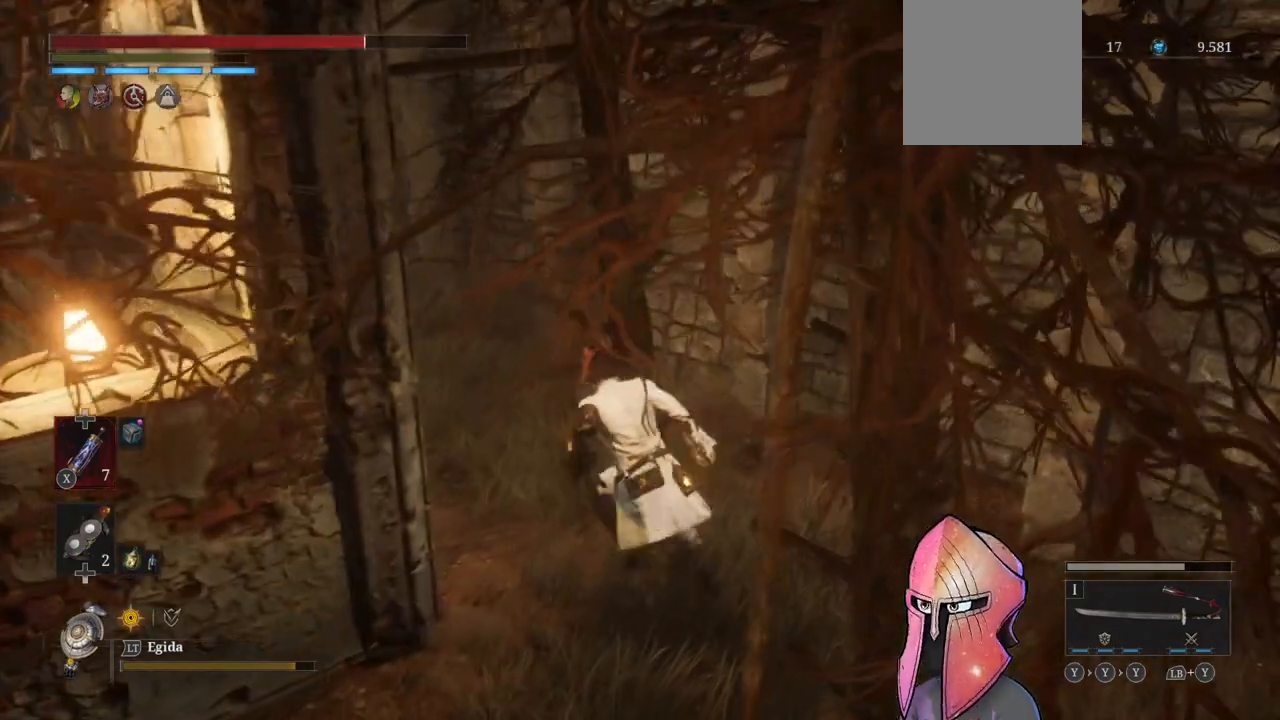
{"buttons": [], "left_stick": "down-left", "right_stick": "left", "events": [[117, "right_stick", "left"], [317, "left_stick", "center"], [383, "right_stick", "center"], [450, "left_stick", "down-left"], [483, "right_stick", "left"]]}
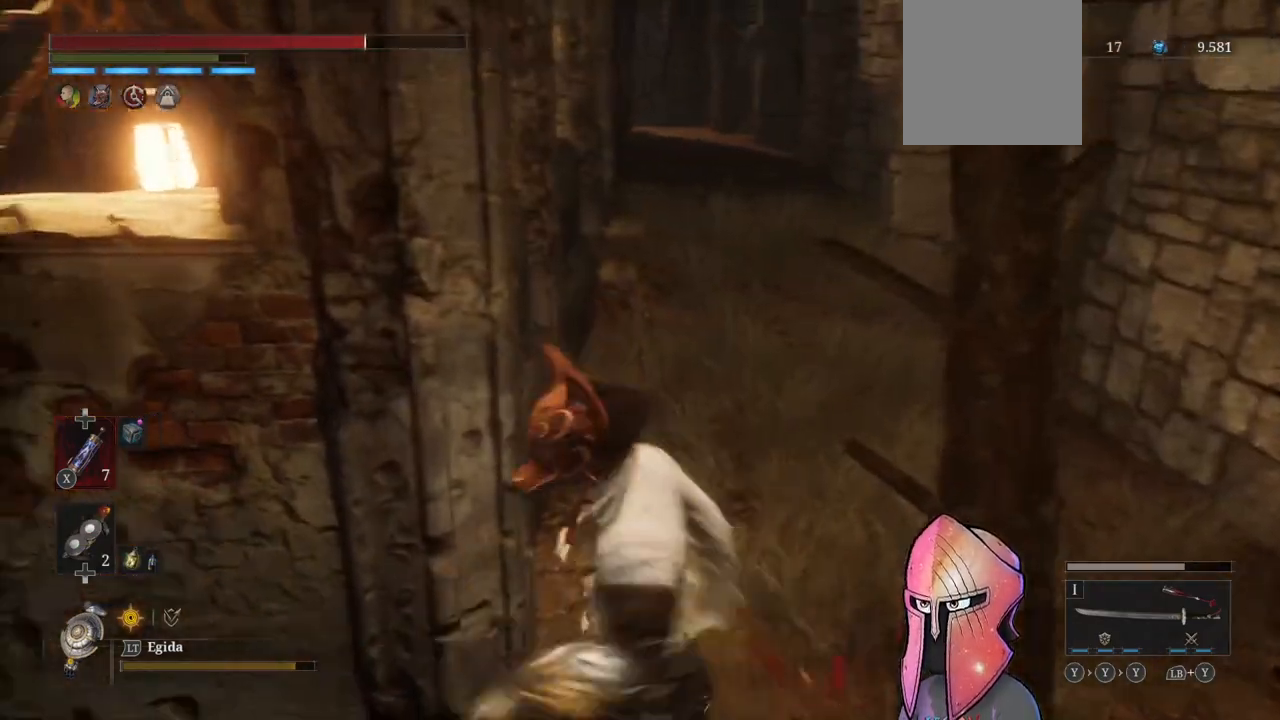
{"buttons": ["B"], "left_stick": "up-left", "right_stick": "center", "events": [[250, "left_stick", "left"], [300, "right_stick", "center"], [367, "left_stick", "up-left"], [383, "B", "down"]]}
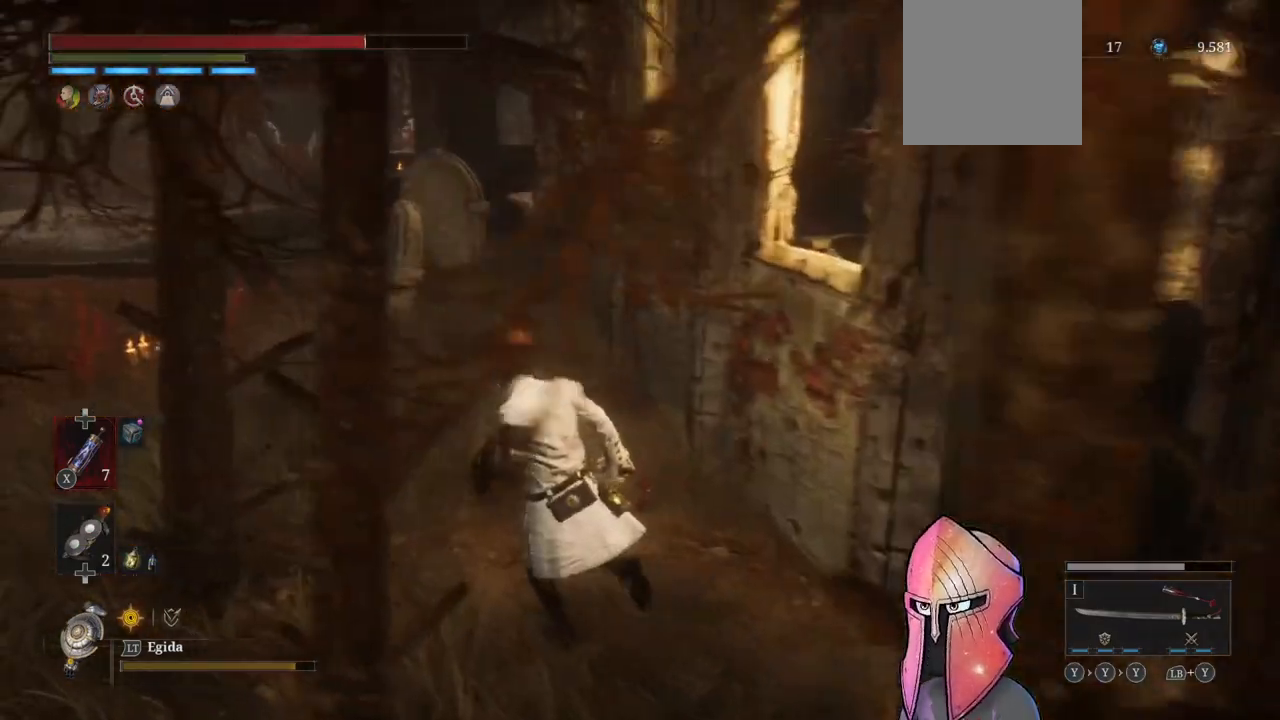
{"buttons": ["B"], "left_stick": "up-left", "right_stick": "center", "events": []}
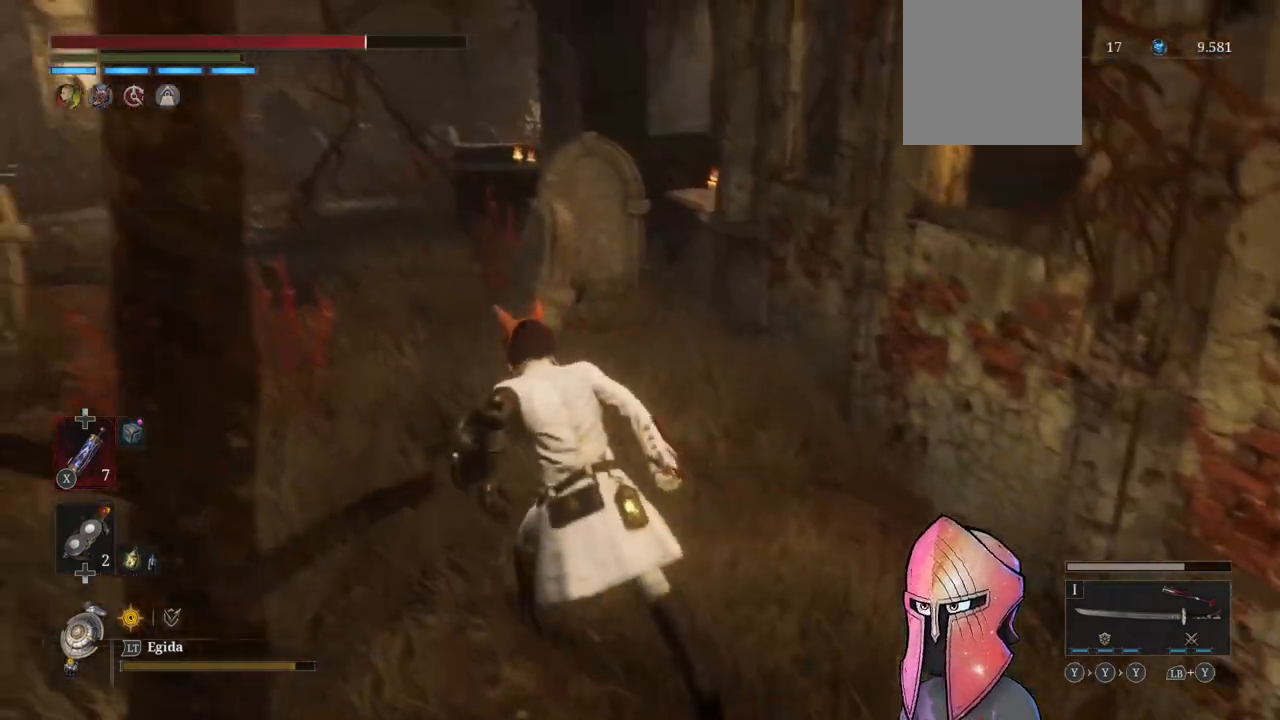
{"buttons": ["B"], "left_stick": "up-left", "right_stick": "center", "events": []}